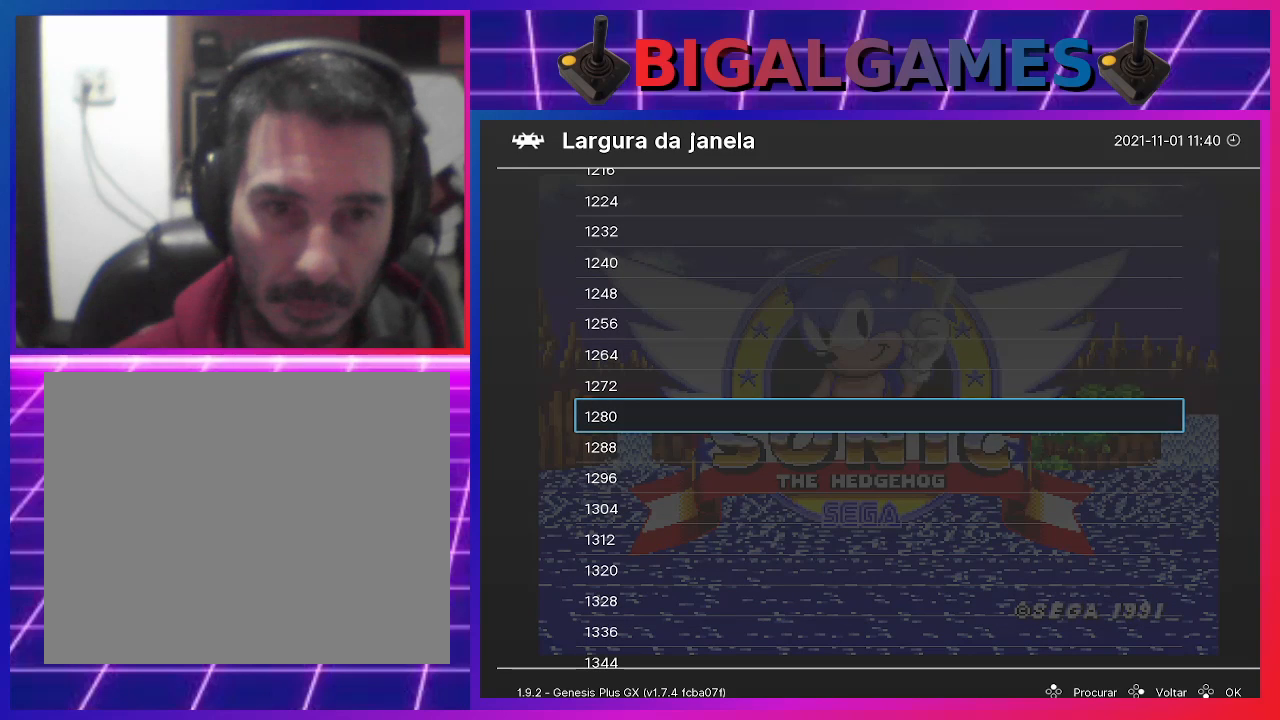
Gameplay with a controller (PlayStation layout); each line is a JSON object with the inputs held at the frame after it. "events" lists button and stick changes between this image and that frame as [ms after this image, input, new state], when the widget could be followed in between. Not read: R3 left_stick right_stick.
{"buttons": [], "events": [[167, "CROSS", "down"], [333, "CROSS", "up"]]}
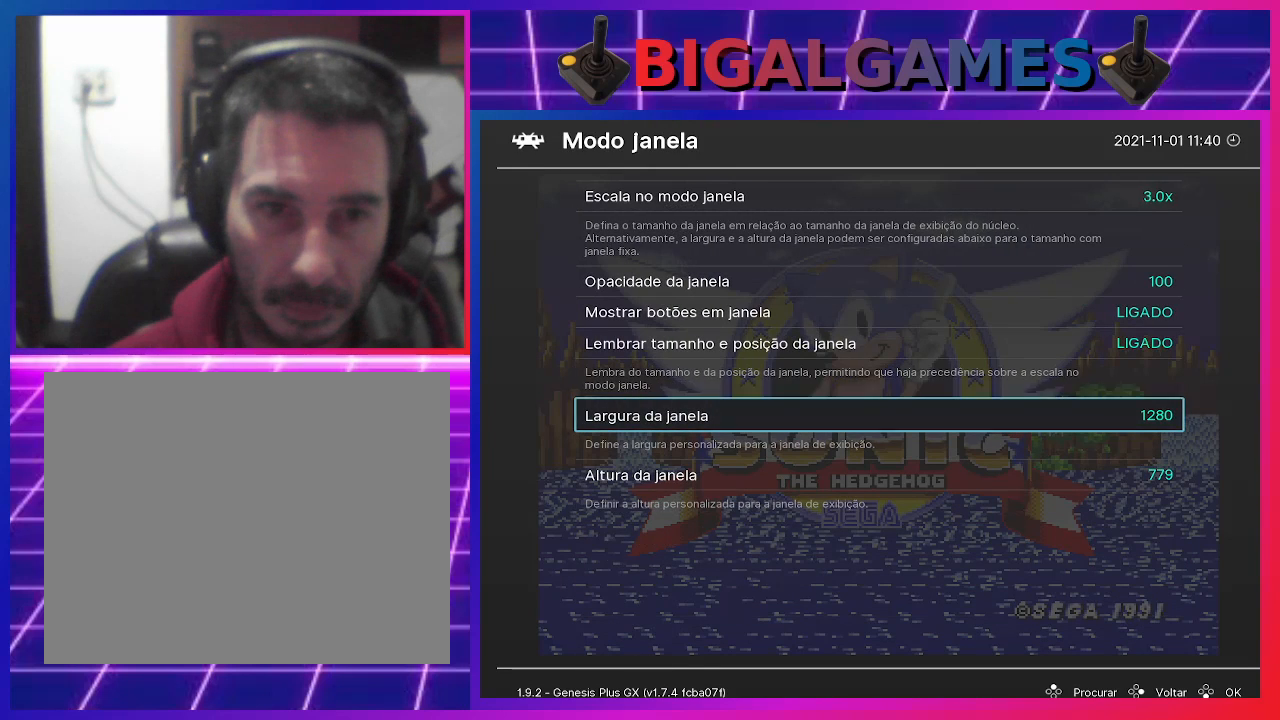
{"buttons": [], "events": []}
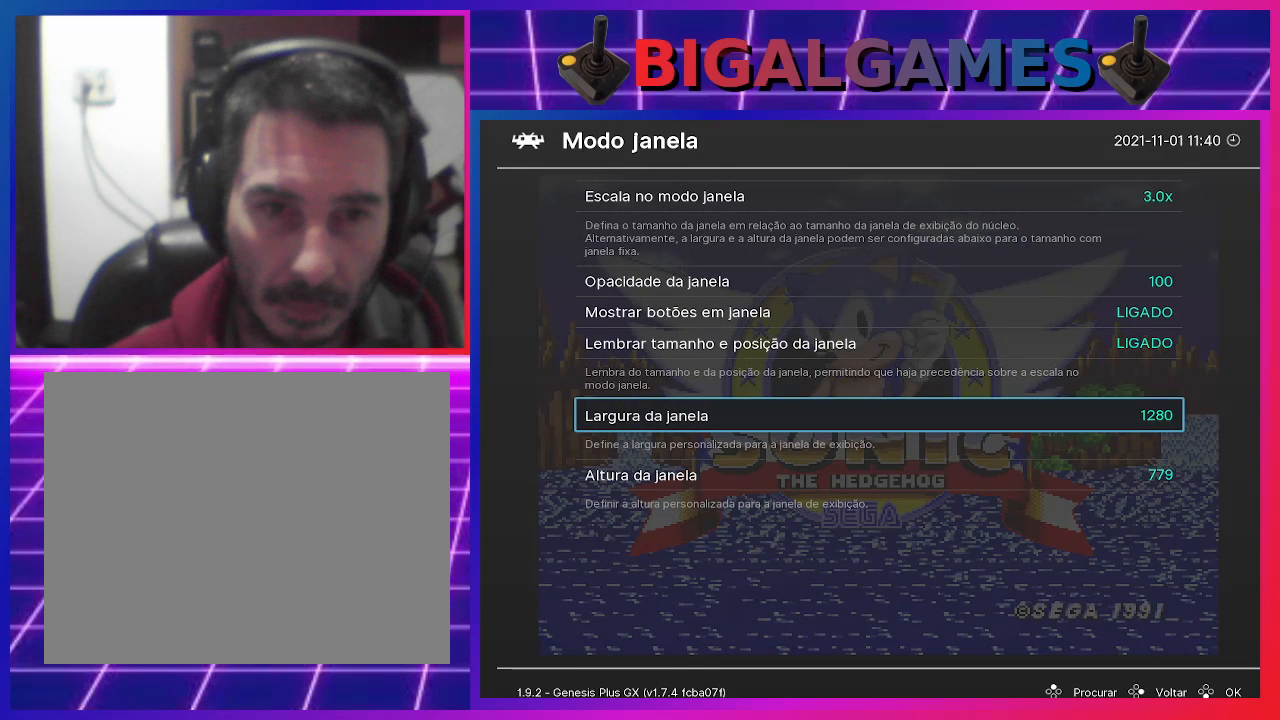
{"buttons": [], "events": [[167, "DPAD_DOWN", "down"], [267, "DPAD_DOWN", "up"]]}
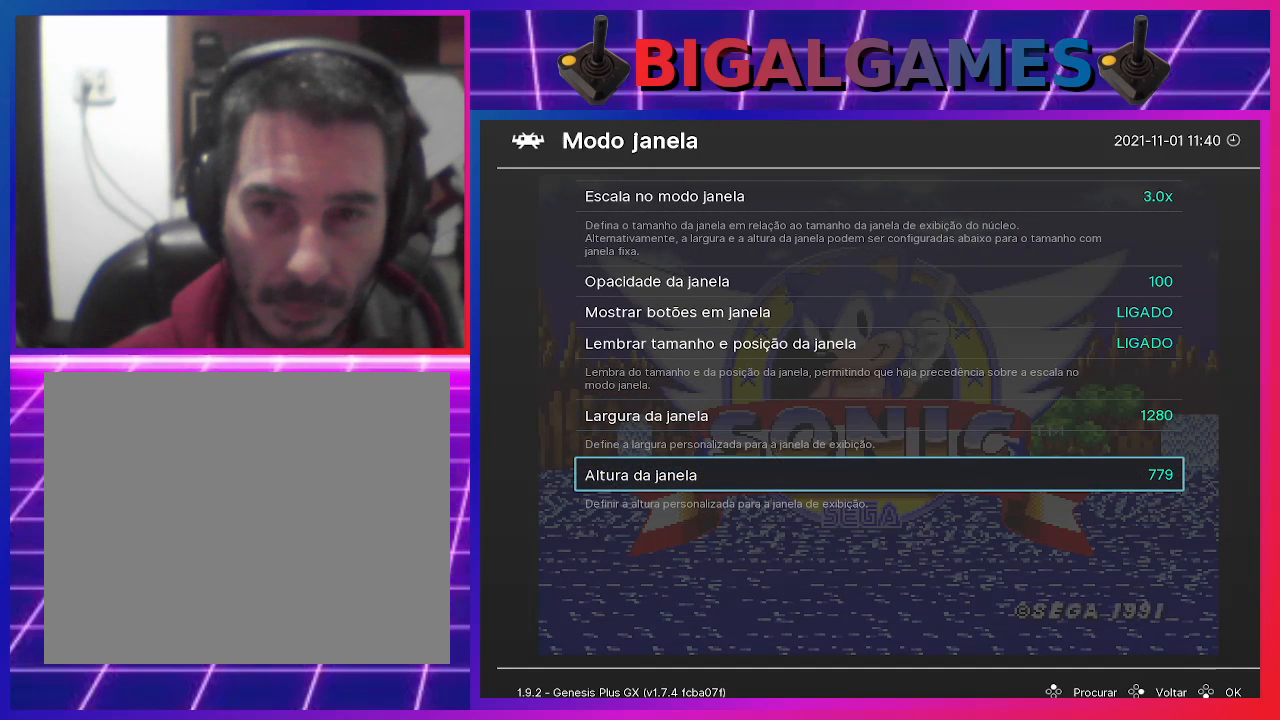
{"buttons": [], "events": []}
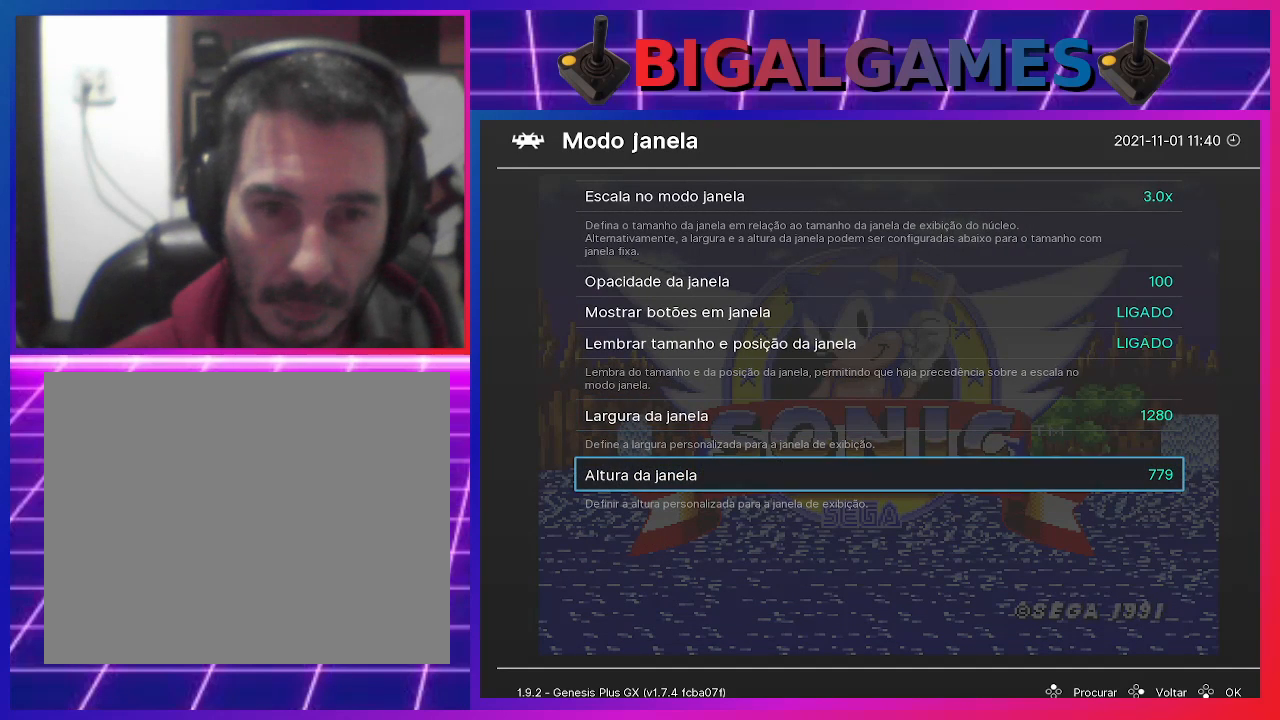
{"buttons": [], "events": [[67, "CROSS", "down"], [233, "CROSS", "up"]]}
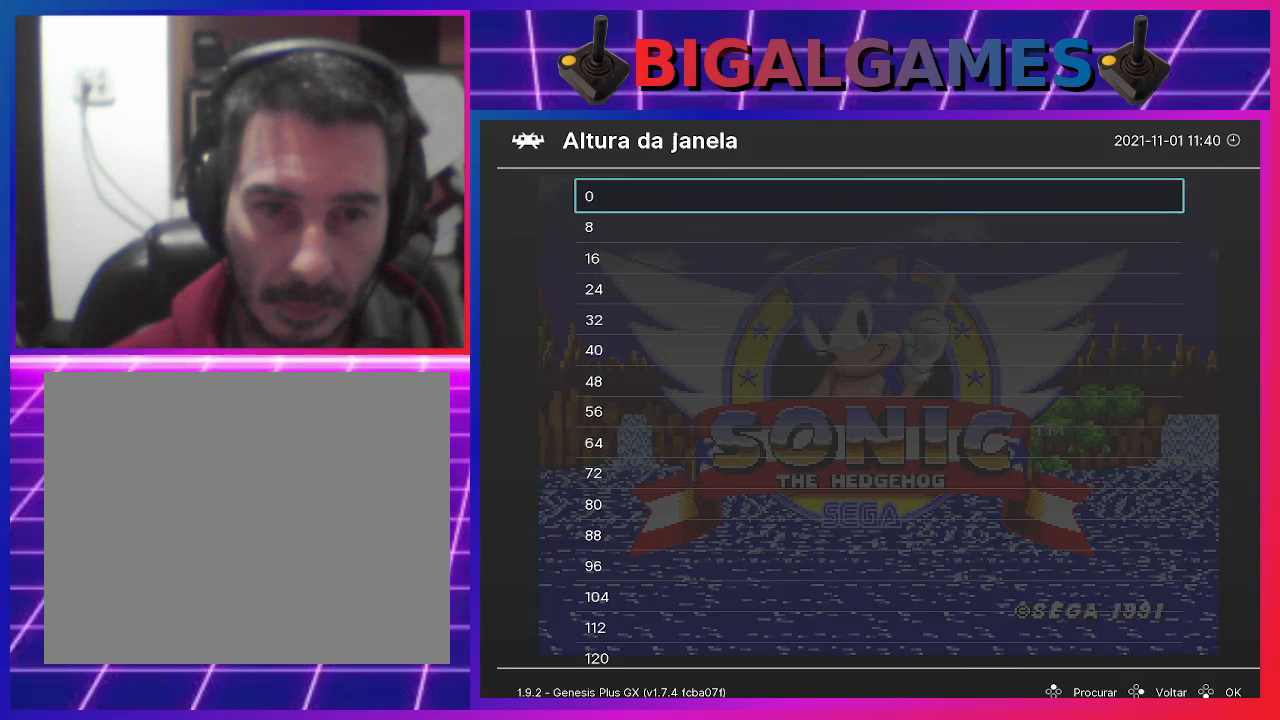
{"buttons": [], "events": []}
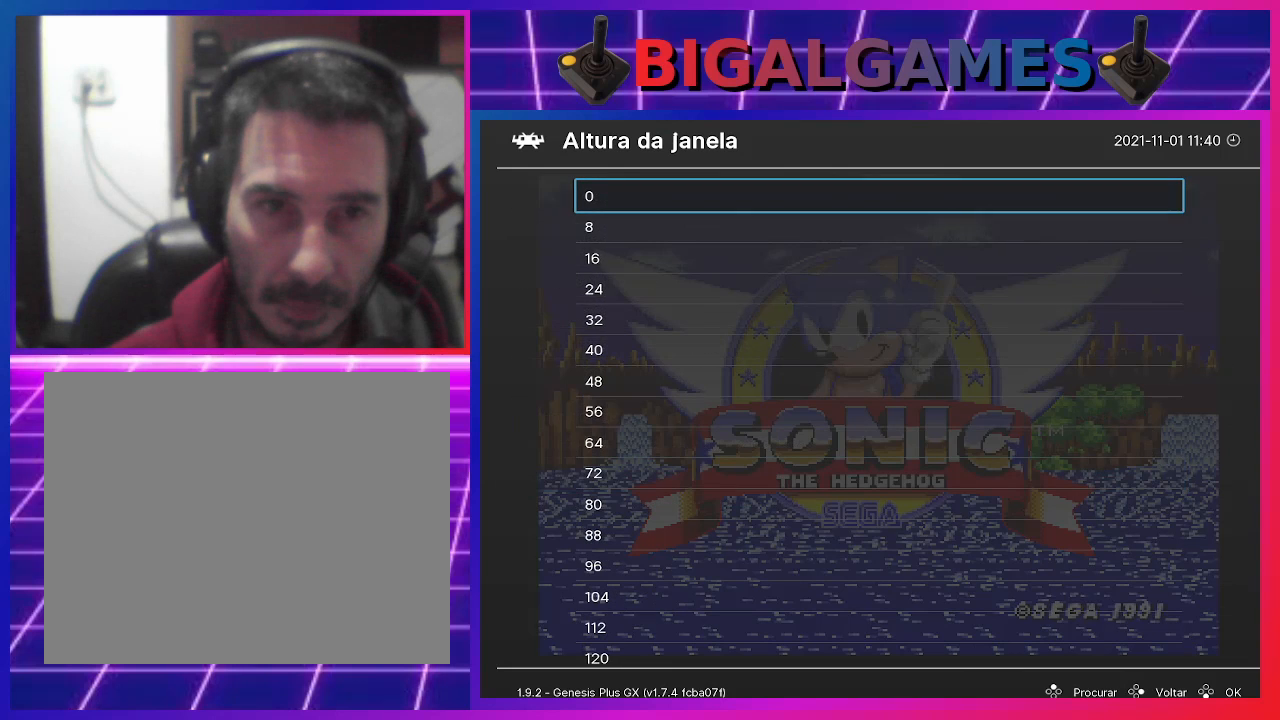
{"buttons": [], "events": []}
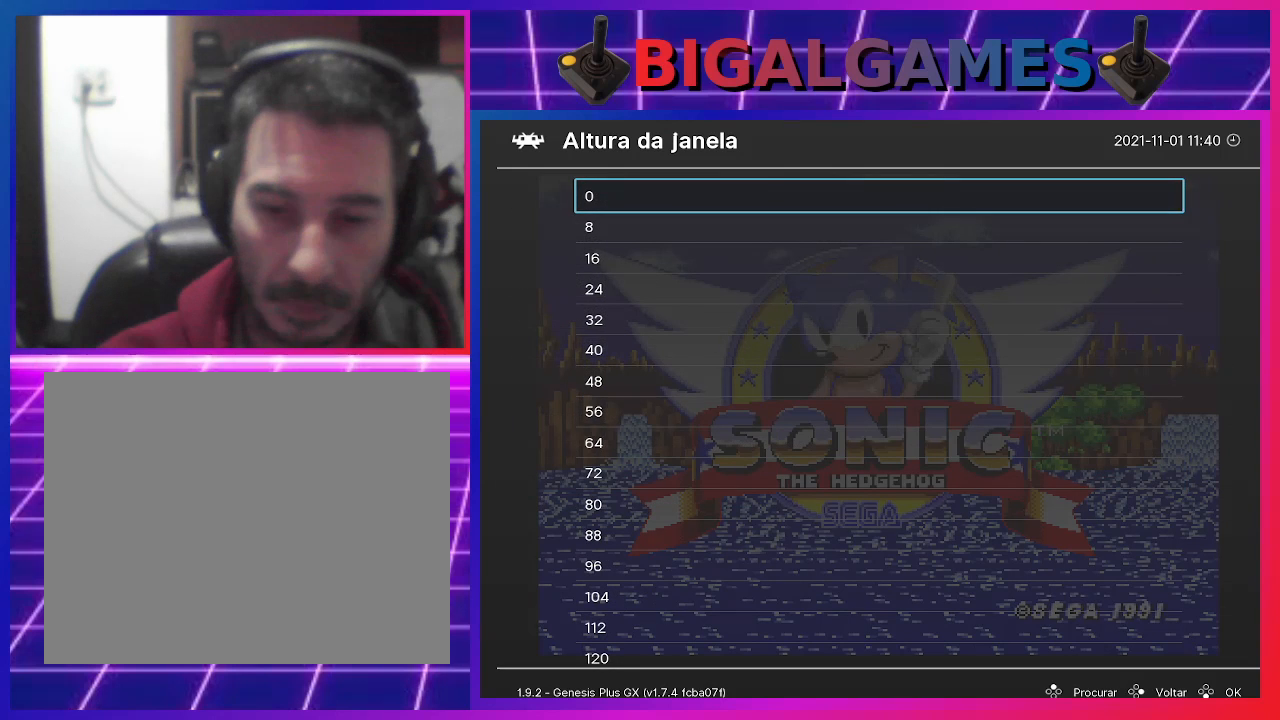
{"buttons": [], "events": []}
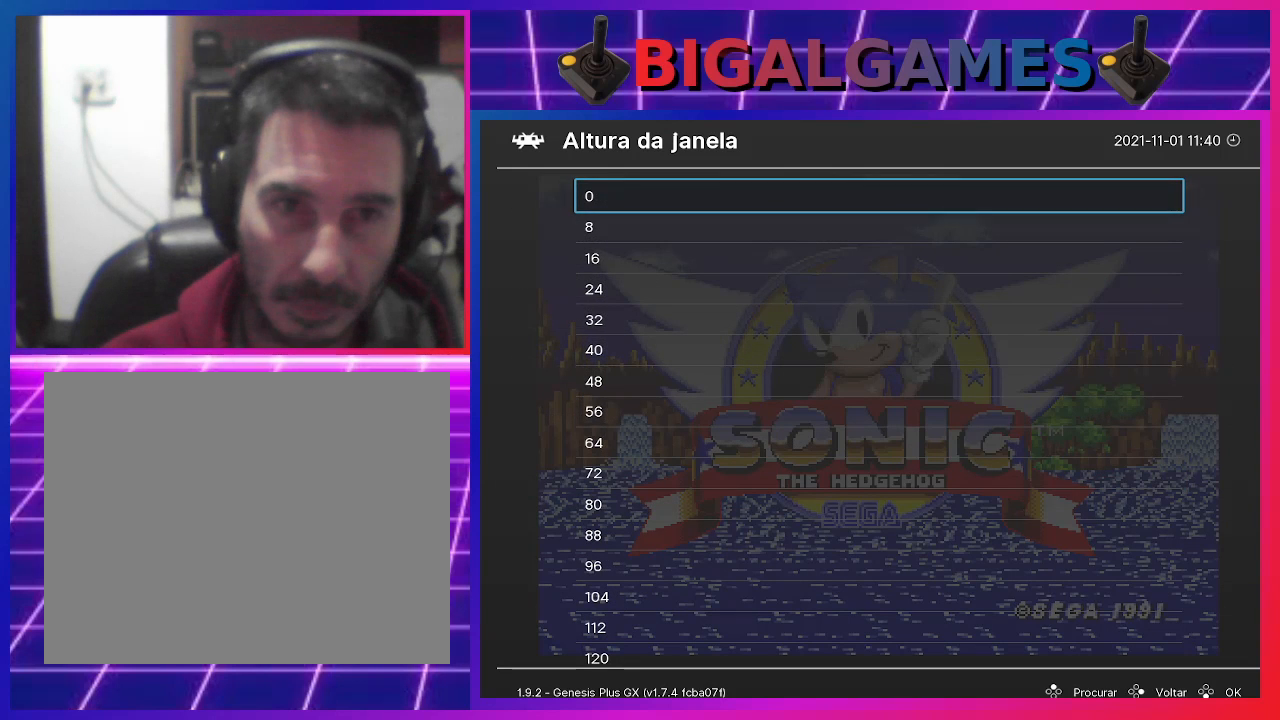
{"buttons": ["TRIANGLE"], "events": [[400, "TRIANGLE", "down"]]}
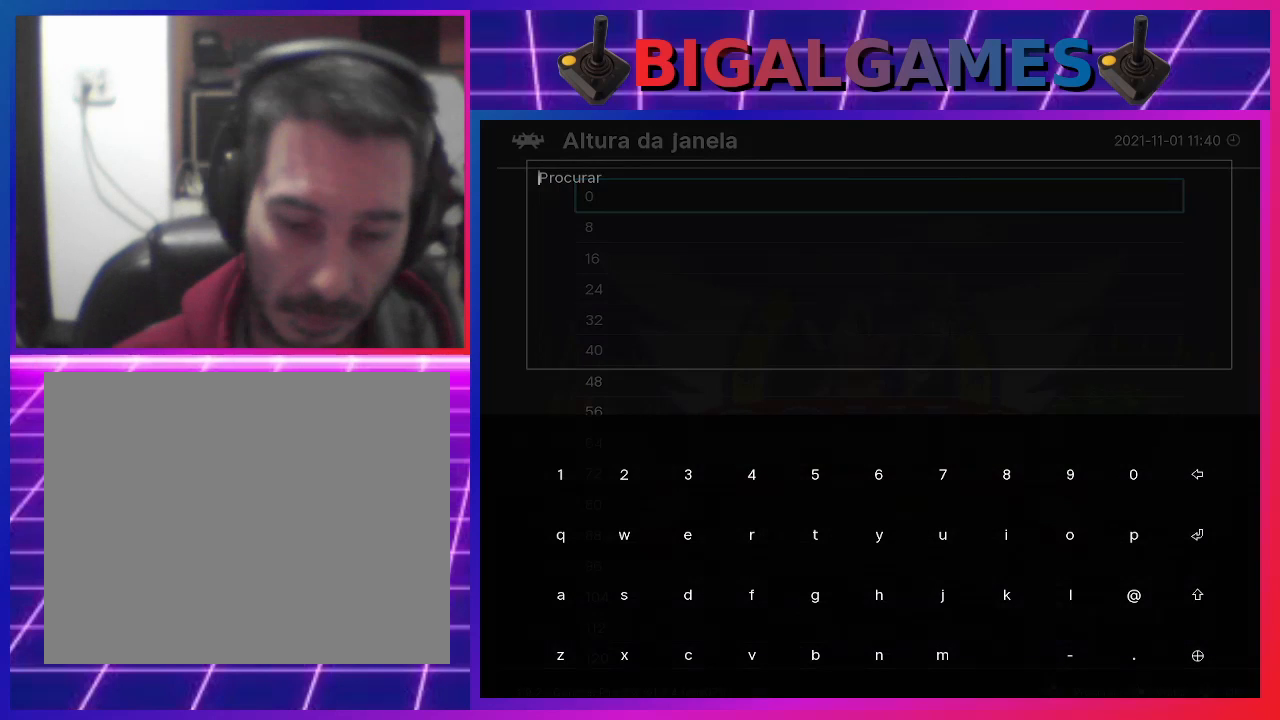
{"buttons": [], "events": [[33, "TRIANGLE", "up"]]}
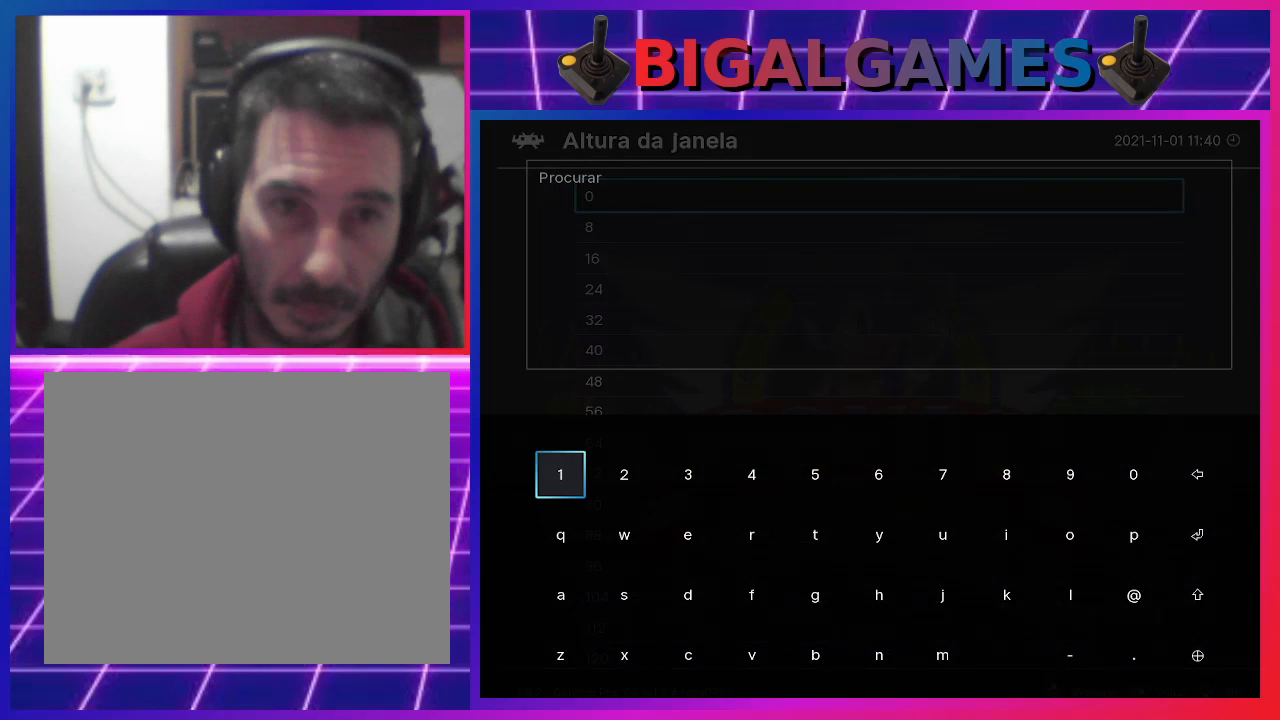
{"buttons": [], "events": []}
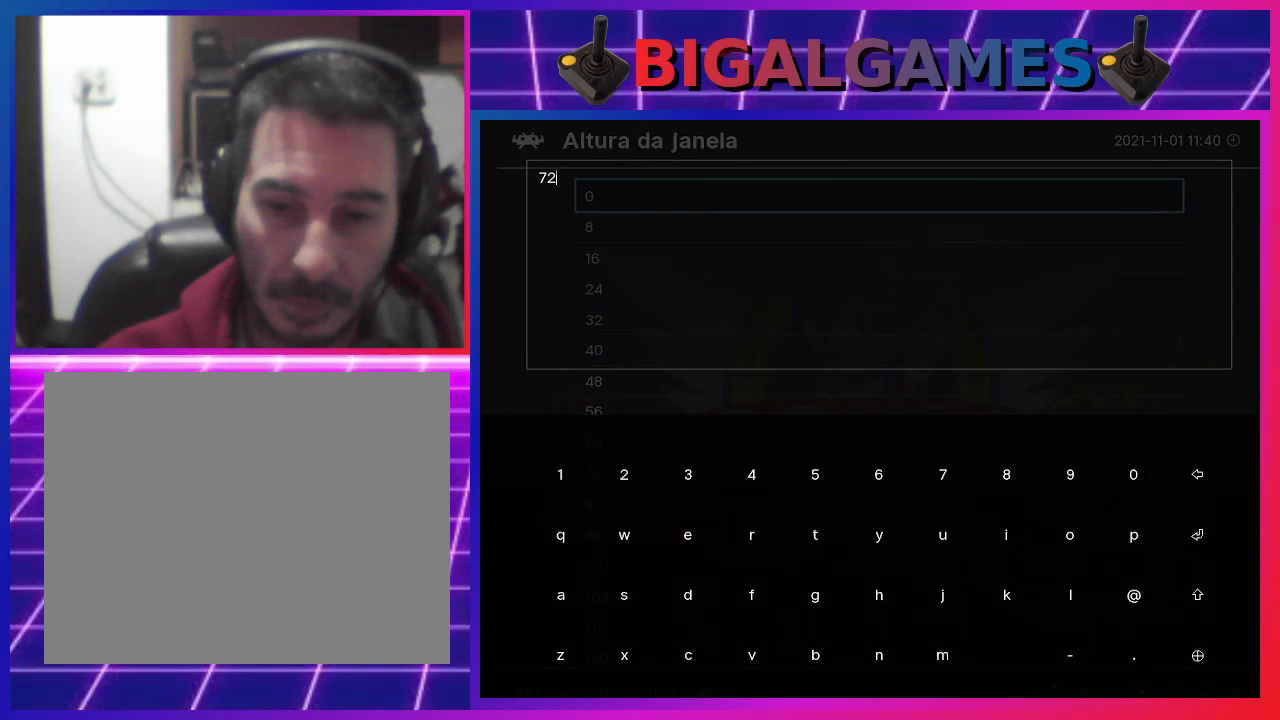
{"buttons": [], "events": []}
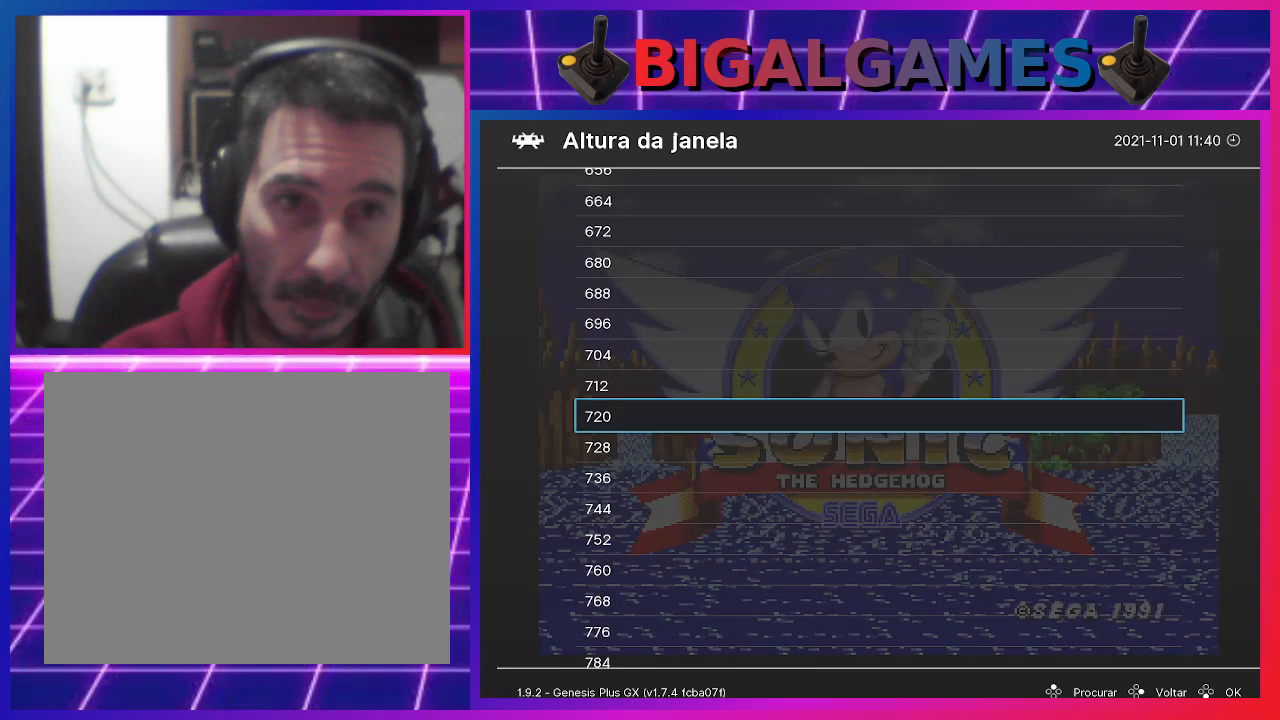
{"buttons": [], "events": []}
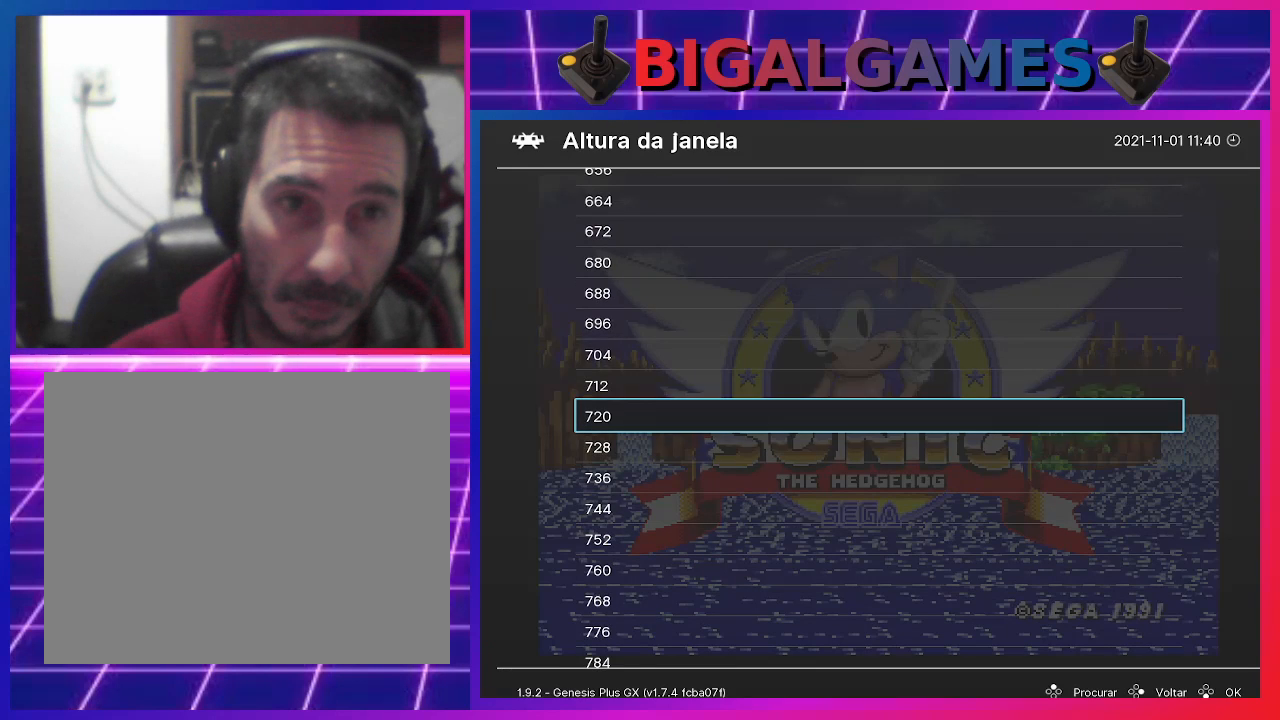
{"buttons": [], "events": [[233, "CROSS", "down"], [400, "CROSS", "up"]]}
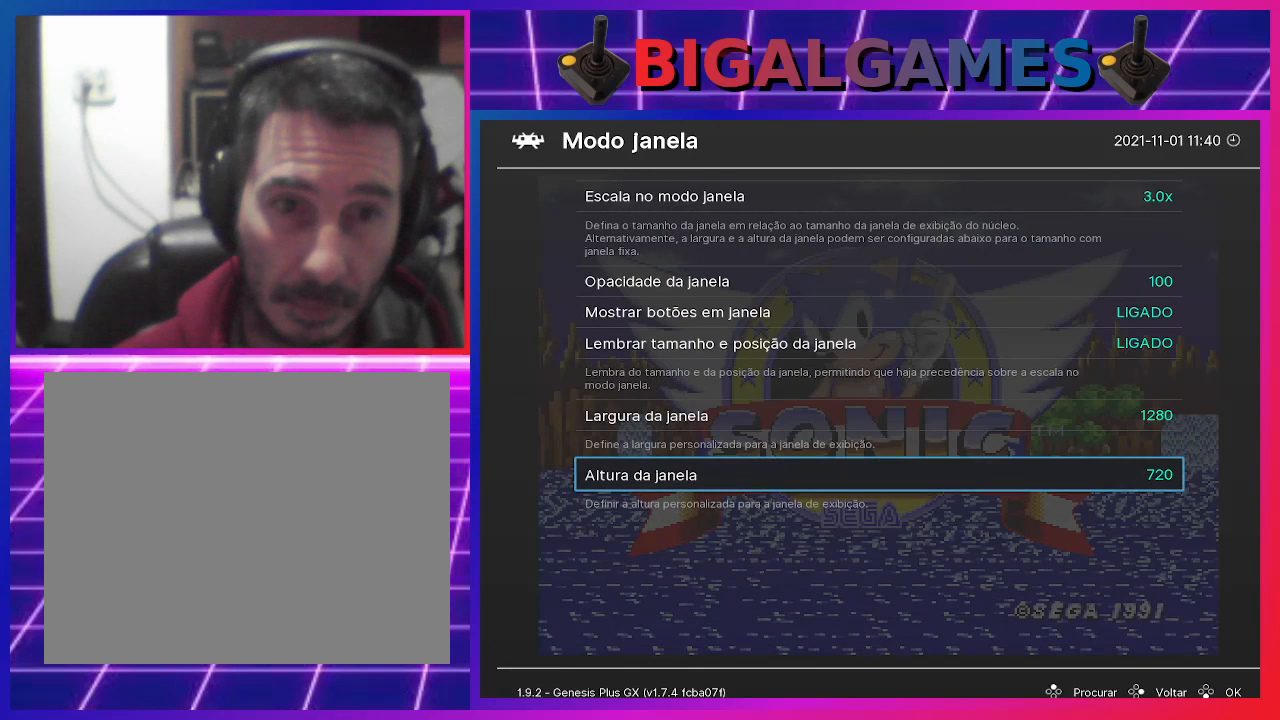
{"buttons": [], "events": []}
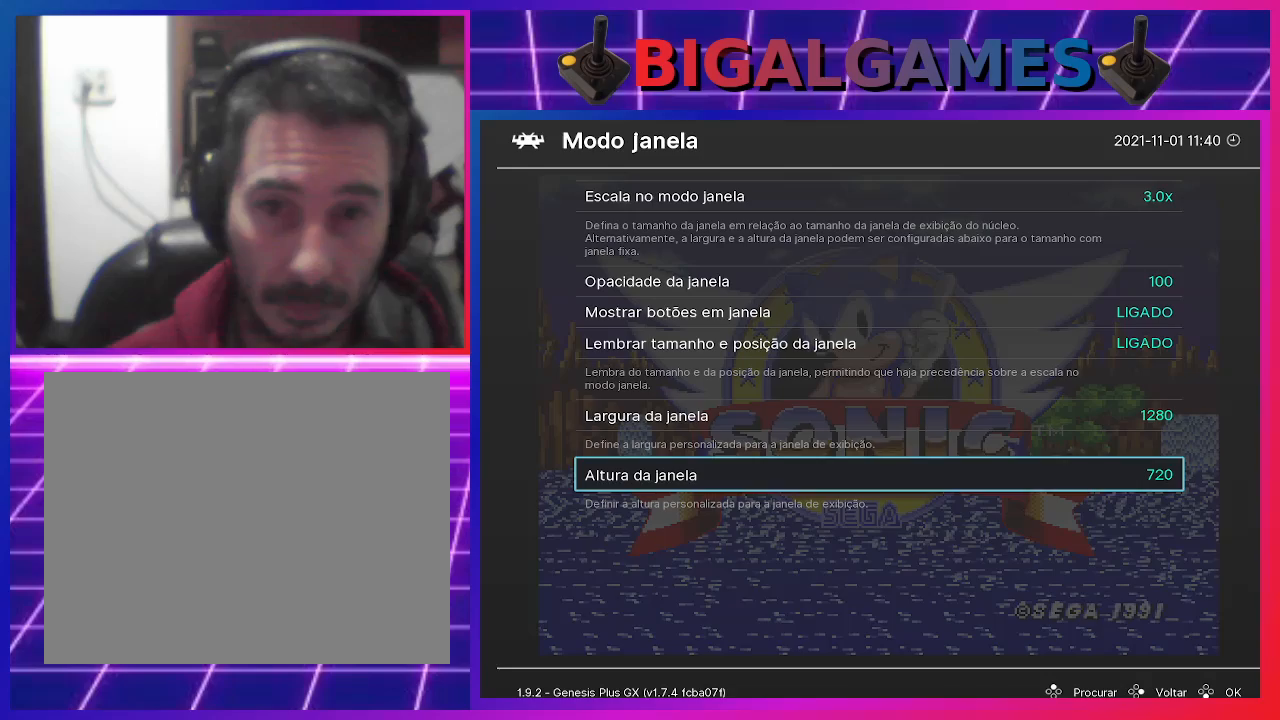
{"buttons": [], "events": []}
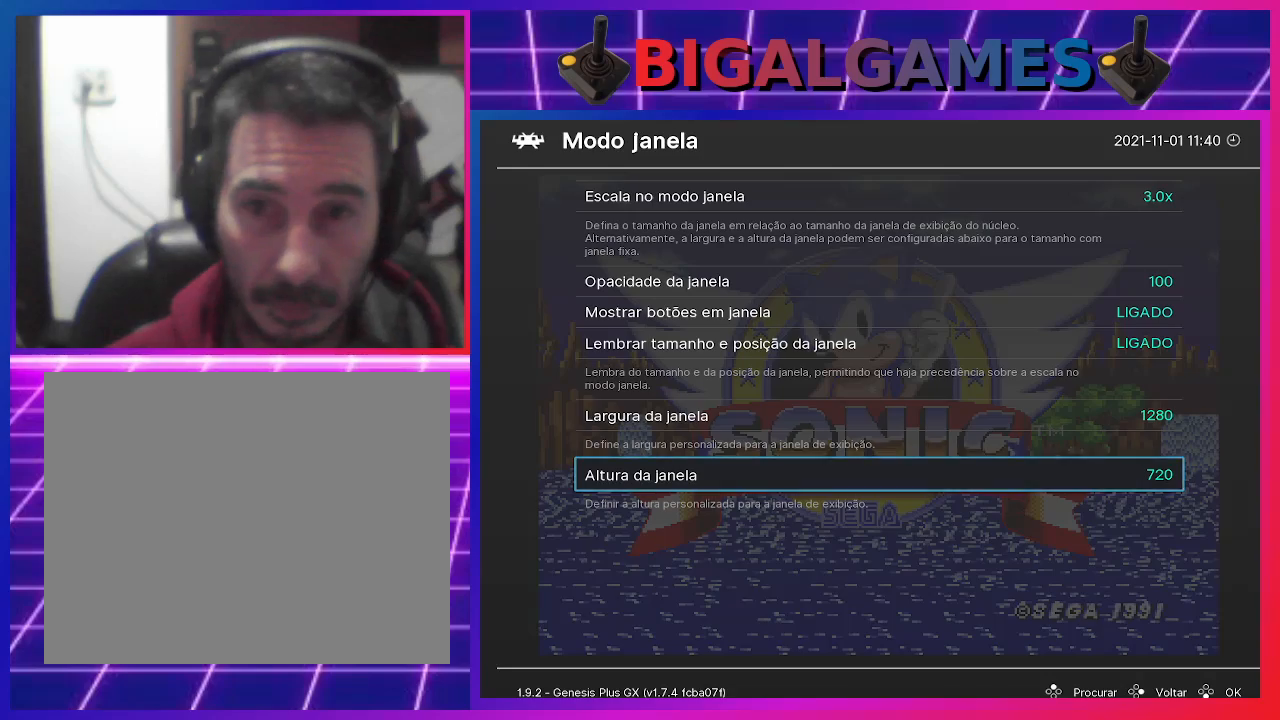
{"buttons": [], "events": []}
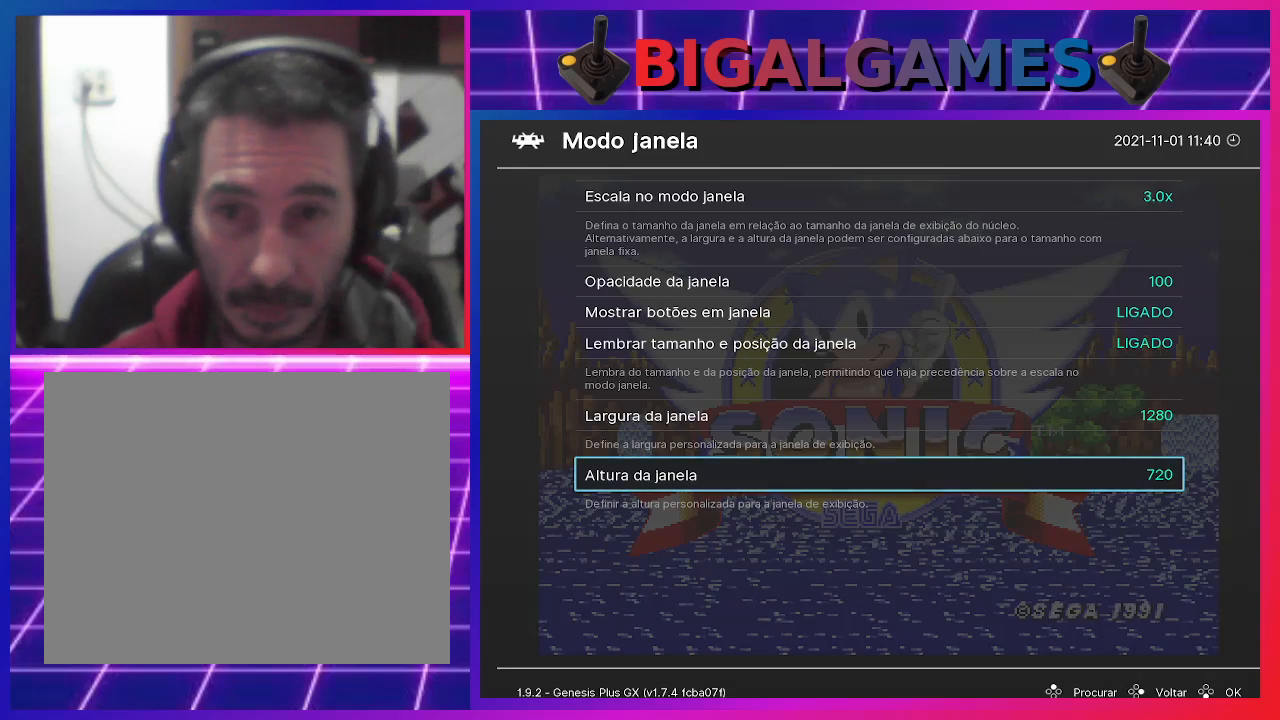
{"buttons": [], "events": []}
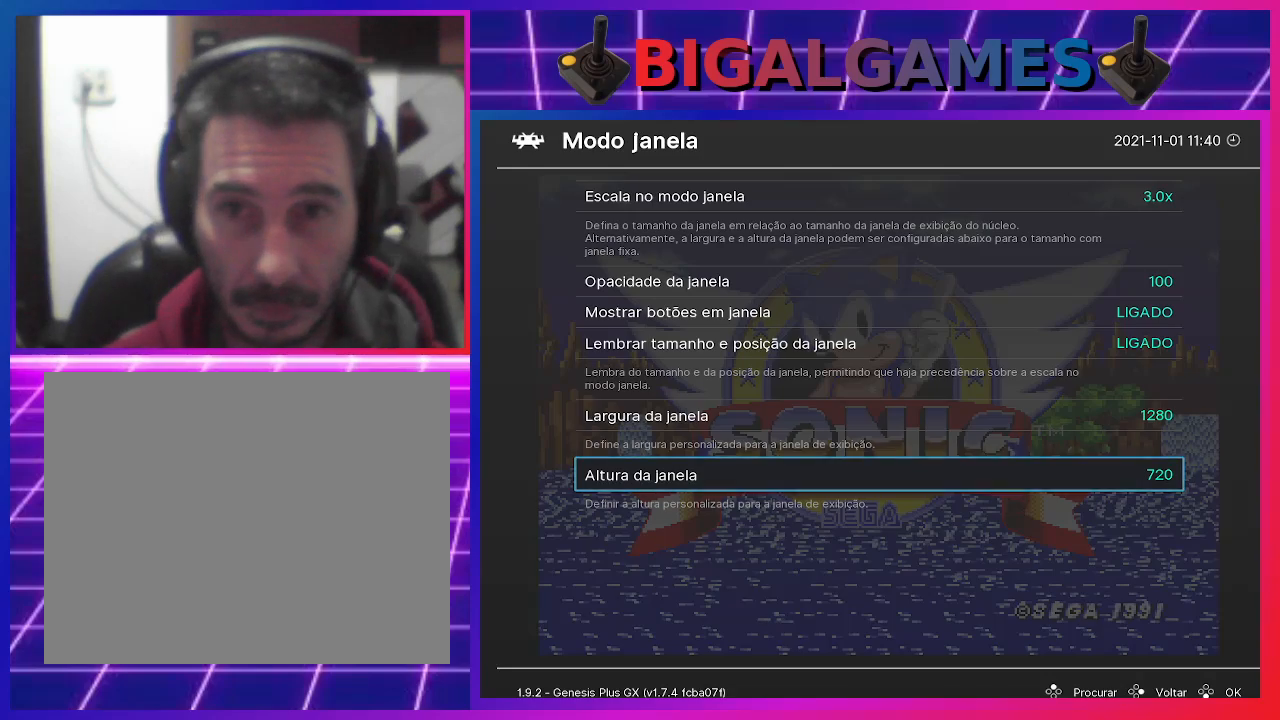
{"buttons": ["DPAD_UP"], "events": [[267, "DPAD_UP", "down"], [333, "DPAD_UP", "up"], [433, "DPAD_UP", "down"]]}
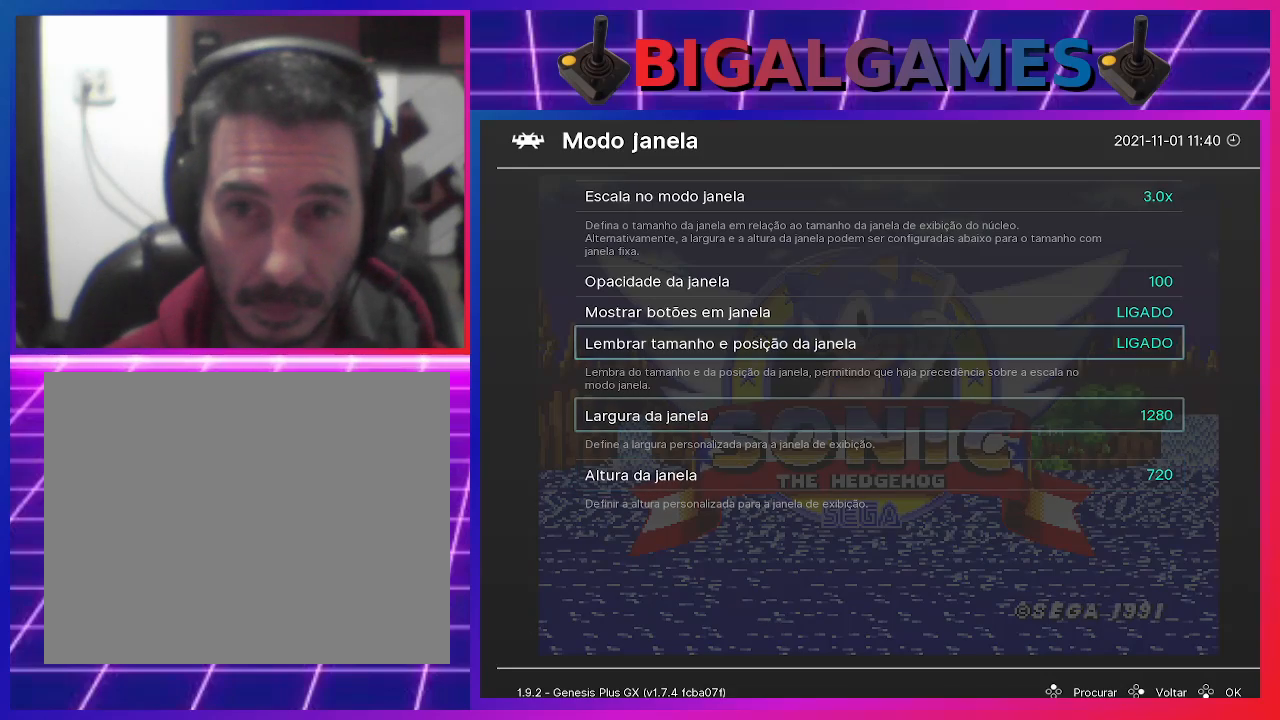
{"buttons": [], "events": [[33, "DPAD_UP", "up"], [100, "DPAD_UP", "down"], [200, "DPAD_UP", "up"], [267, "DPAD_UP", "down"], [367, "DPAD_UP", "up"]]}
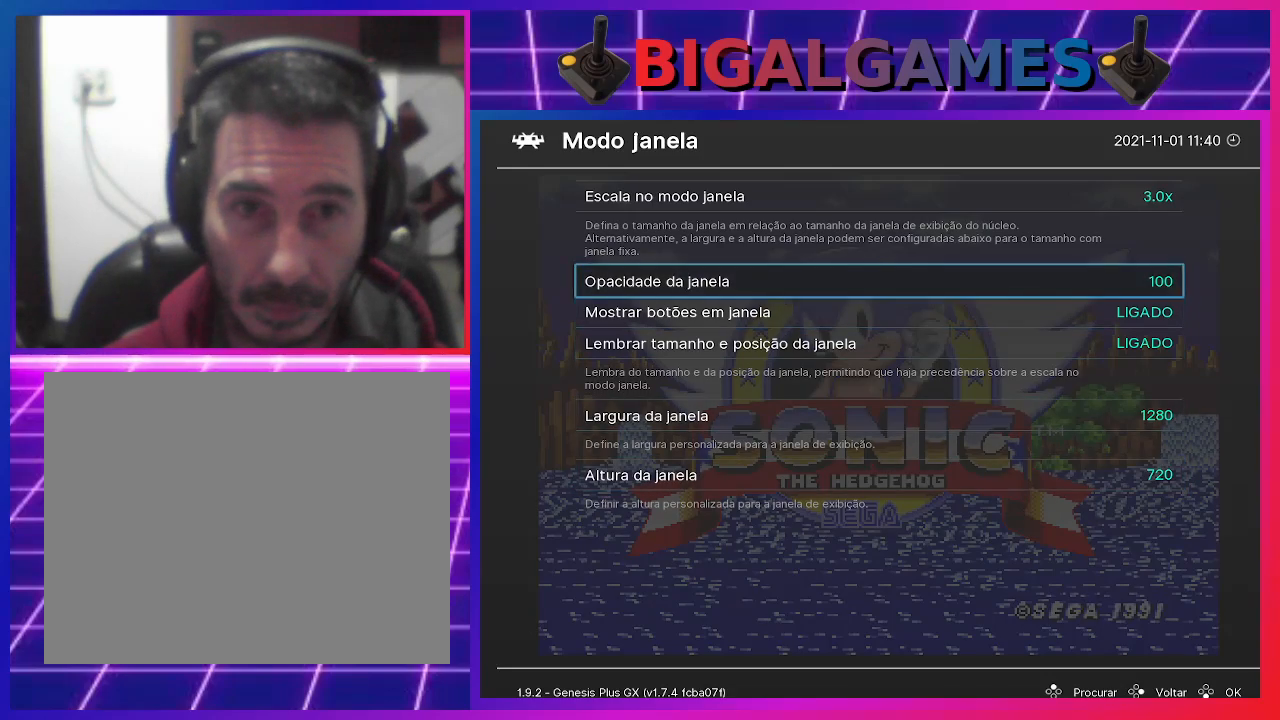
{"buttons": [], "events": [[33, "DPAD_UP", "down"], [133, "DPAD_UP", "up"], [267, "DPAD_UP", "down"], [400, "DPAD_UP", "up"]]}
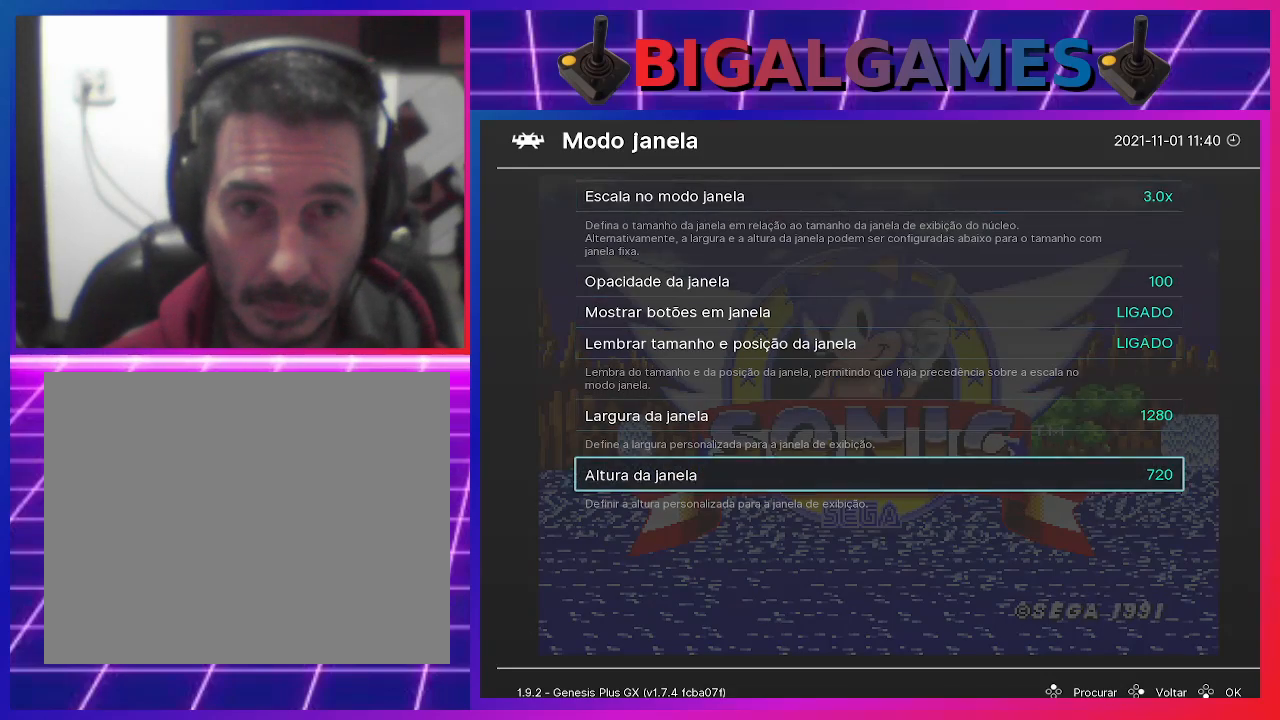
{"buttons": [], "events": [[200, "DPAD_DOWN", "down"], [300, "DPAD_DOWN", "up"]]}
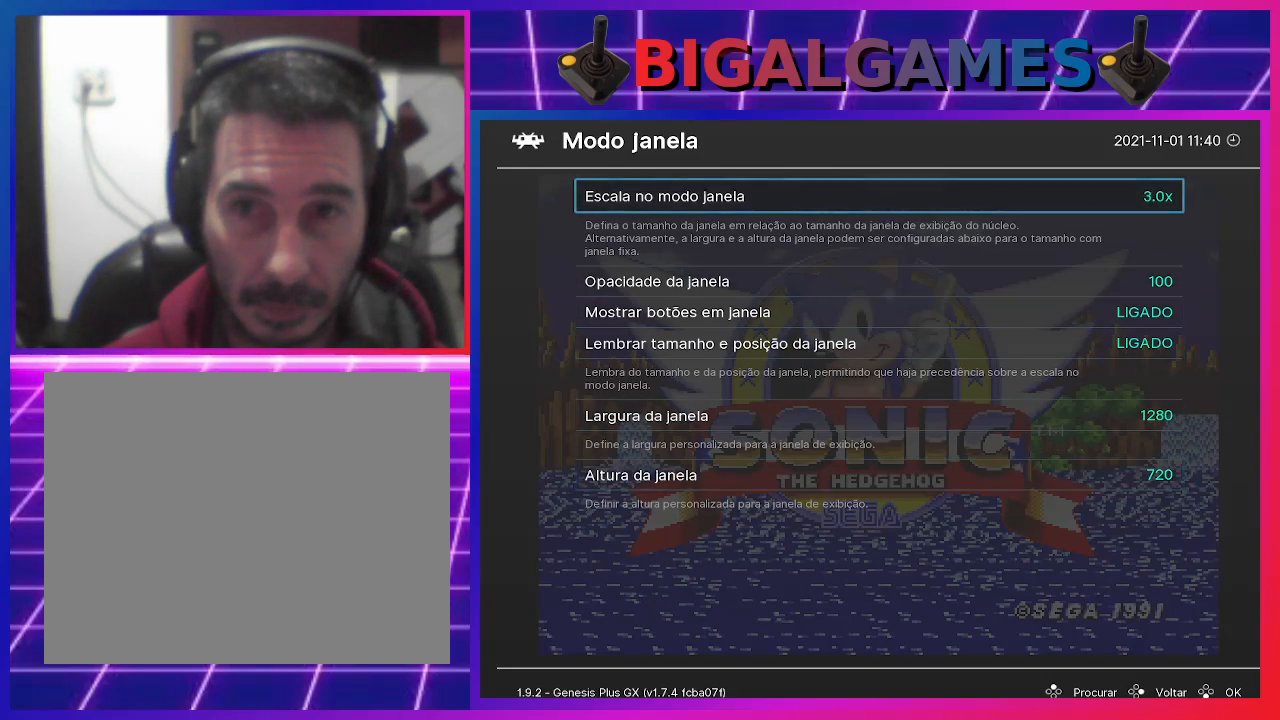
{"buttons": [], "events": [[167, "CROSS", "down"], [300, "CROSS", "up"]]}
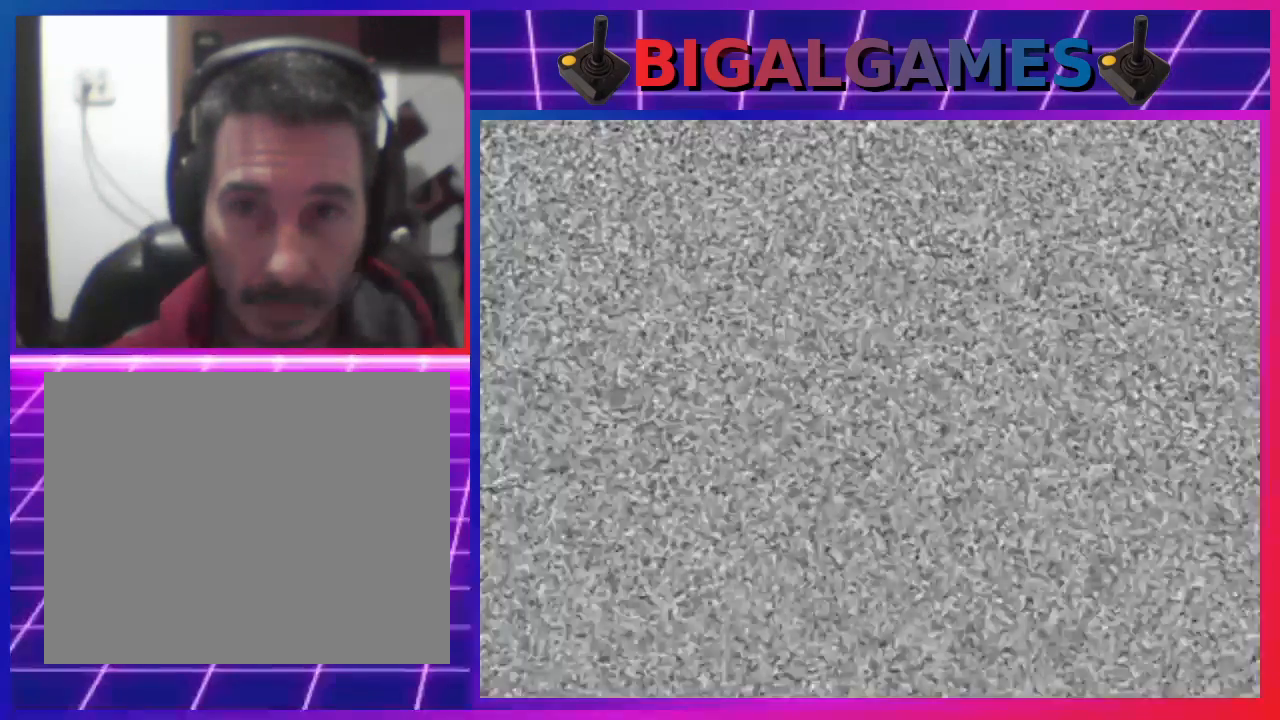
{"buttons": [], "events": []}